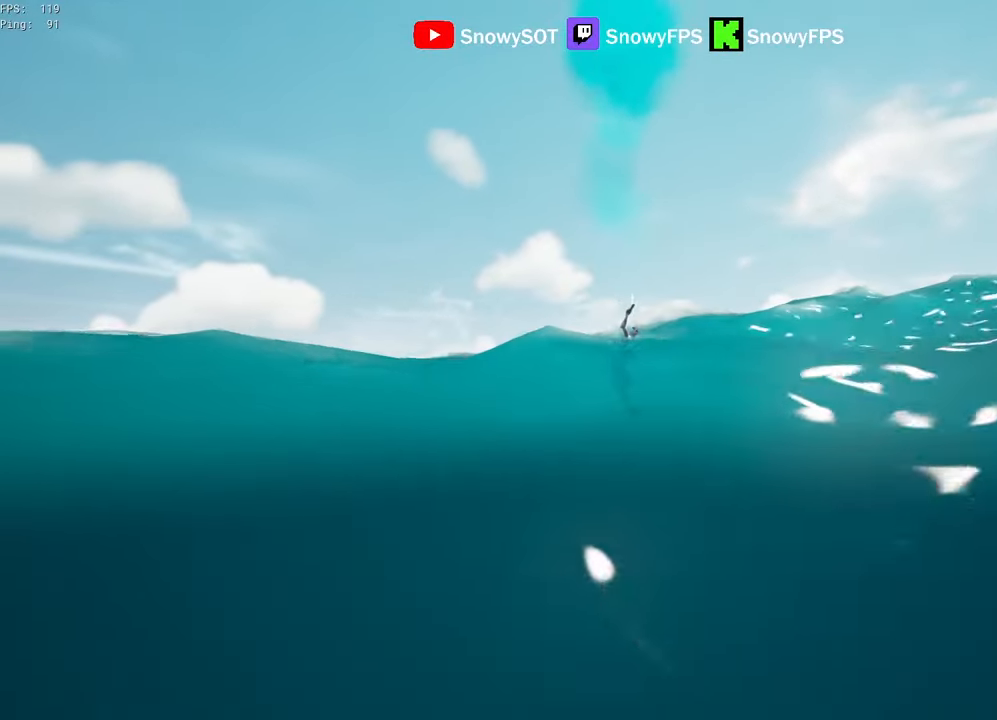
Gameplay with keyboard and mouse; each line is a JSON object with the keys and mouse buttons held at the frame after it. "events" lists presses ("down") and releases ("up") of "1", "2", "3", "4", "5", "a", "alt", "c", "caps_lock", "ctrl", "d", "e", "f", "g", "q", "r", "s", "shift", "space", "t", "tab", "v", "w", "x", "z", "mouse_left", "mouse_wheel" and "mouse_right" between this image and that frame as [ms after this image, input, new state], when the widget could be followed in between. "mouse_left", "mouse_wheel", "mouse_right" = the "left", "wheel", "right" buttons of the "mouse" list. No other keys are recorded. "wheel" means that the mouse wheel is clicked or scrolled. "mouse_move" is the direction in which the mouse moves at that frame (one of eight, or "still"), when it could be read.
{"keys": ["w"], "mouse": [], "mouse_move": "still", "events": []}
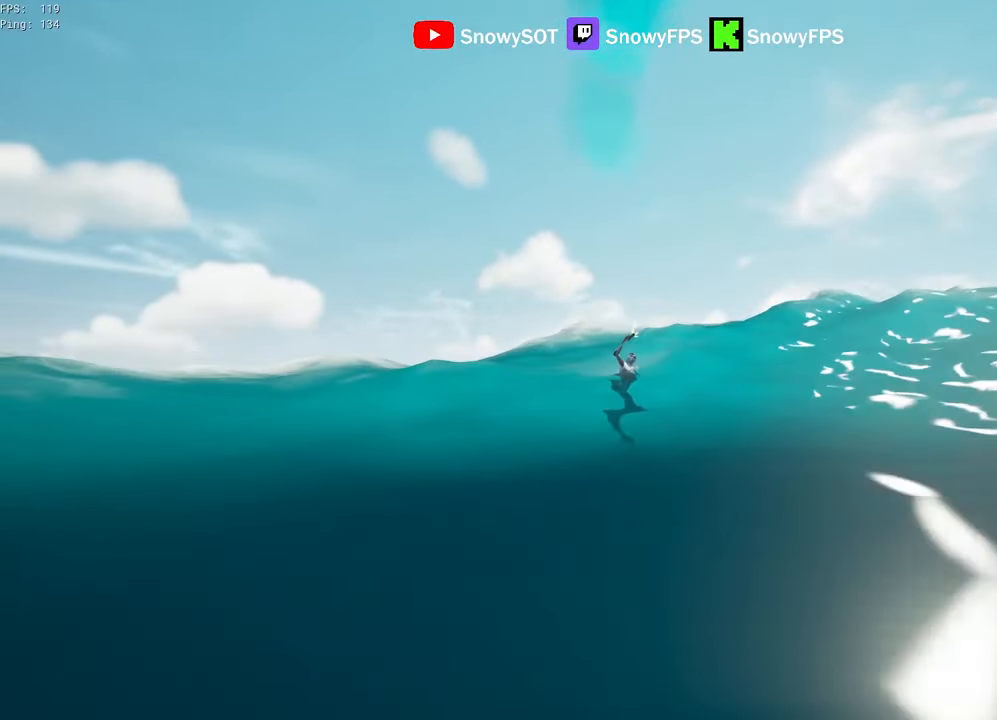
{"keys": ["w"], "mouse": [], "mouse_move": "still", "events": []}
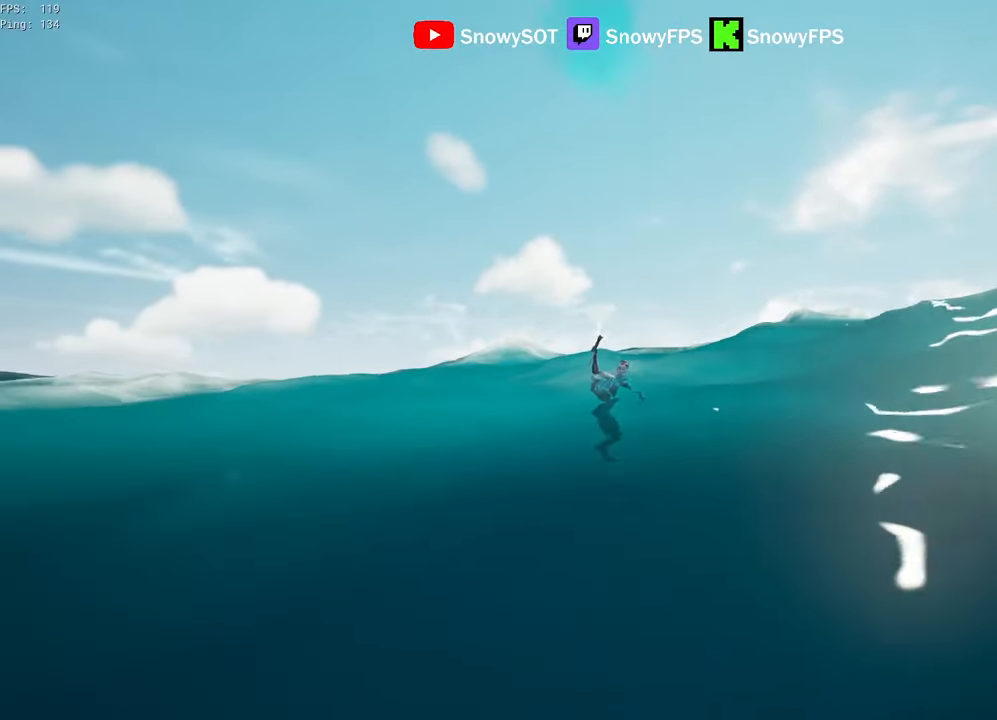
{"keys": ["w"], "mouse": [], "mouse_move": "still", "events": [[100, "1", "down"], [200, "1", "up"]]}
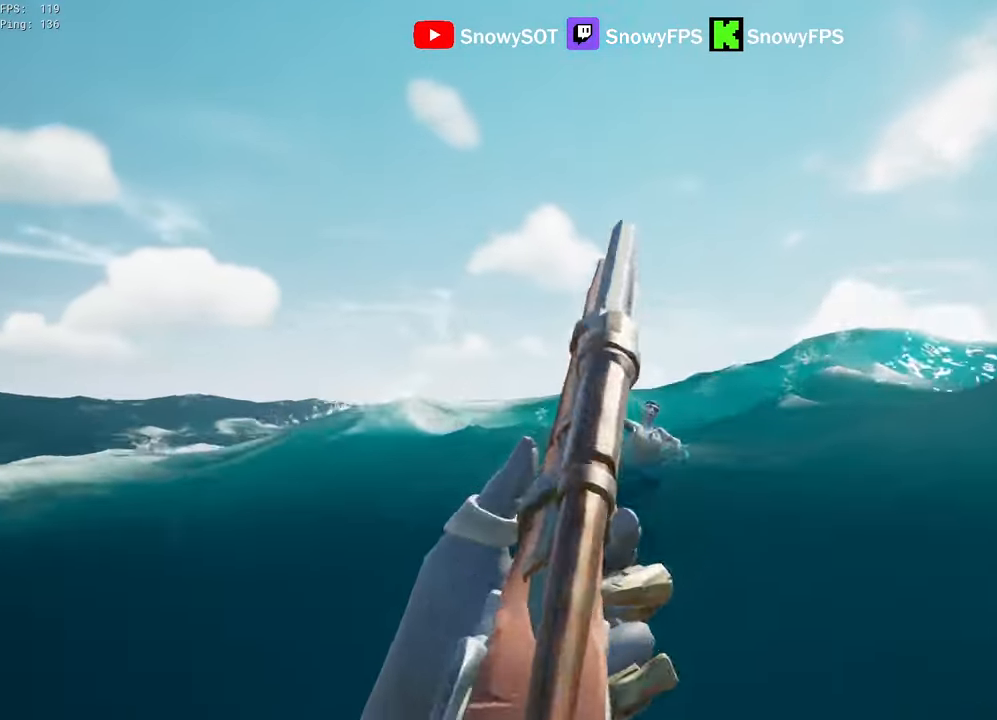
{"keys": ["w"], "mouse": [], "mouse_move": "still", "events": []}
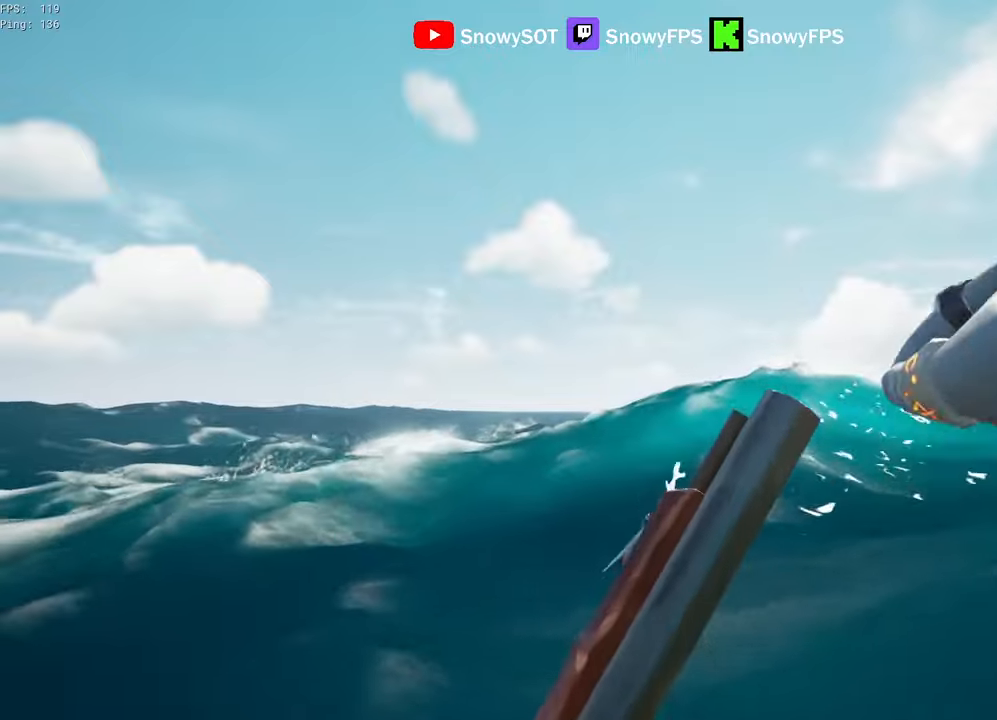
{"keys": ["w"], "mouse": [], "mouse_move": "still", "events": []}
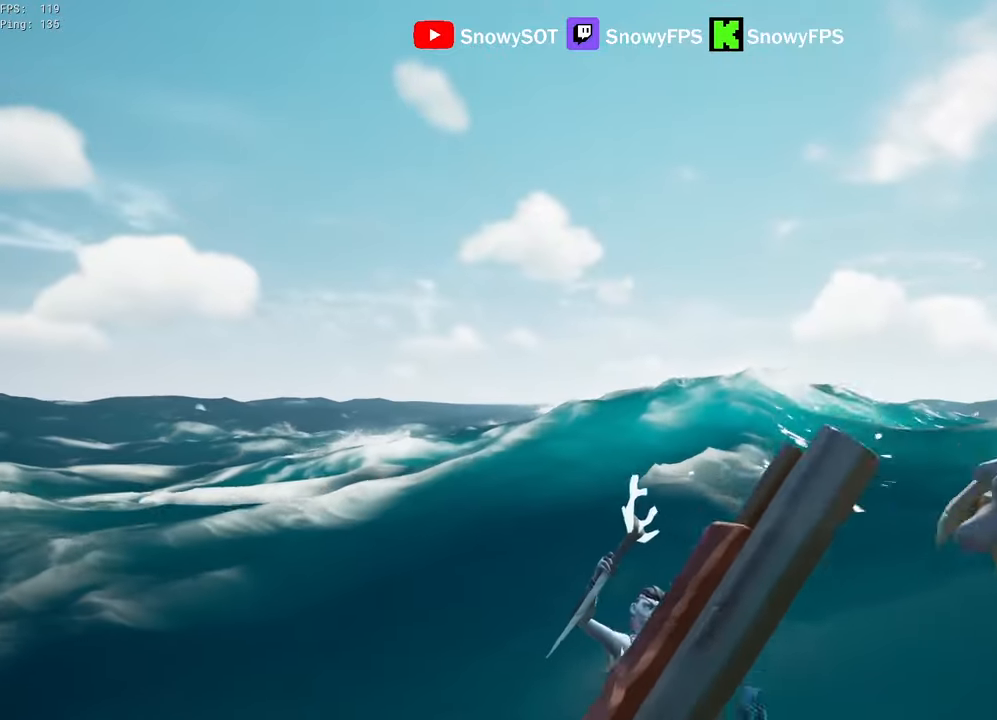
{"keys": ["w"], "mouse": [], "mouse_move": "right", "events": []}
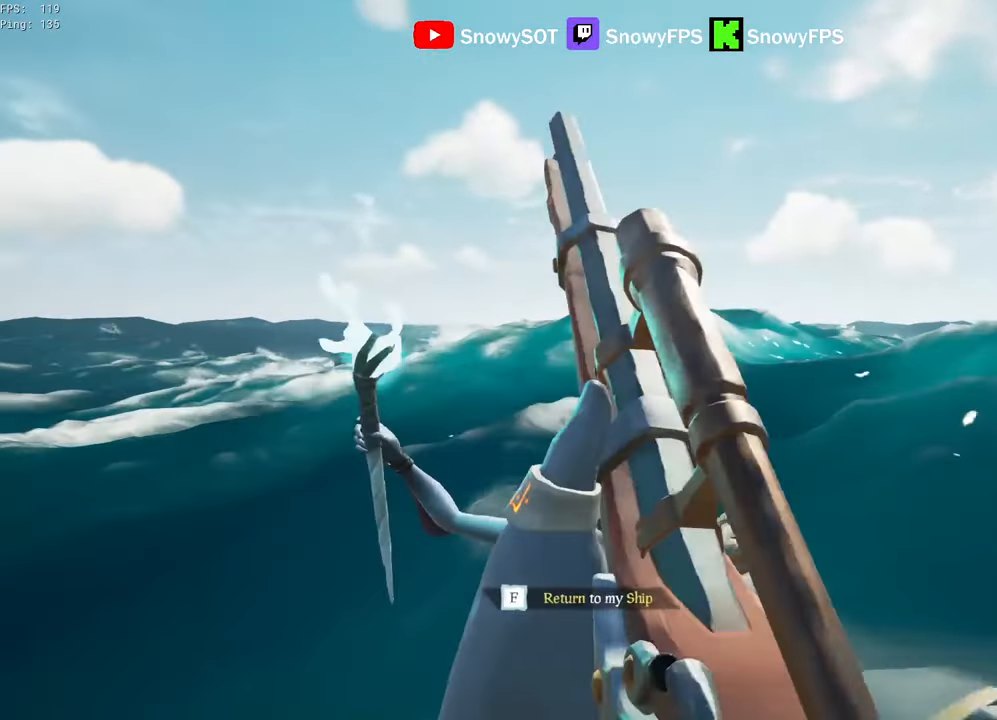
{"keys": ["a"], "mouse": [], "mouse_move": "still", "events": [[33, "a", "down"], [450, "w", "up"]]}
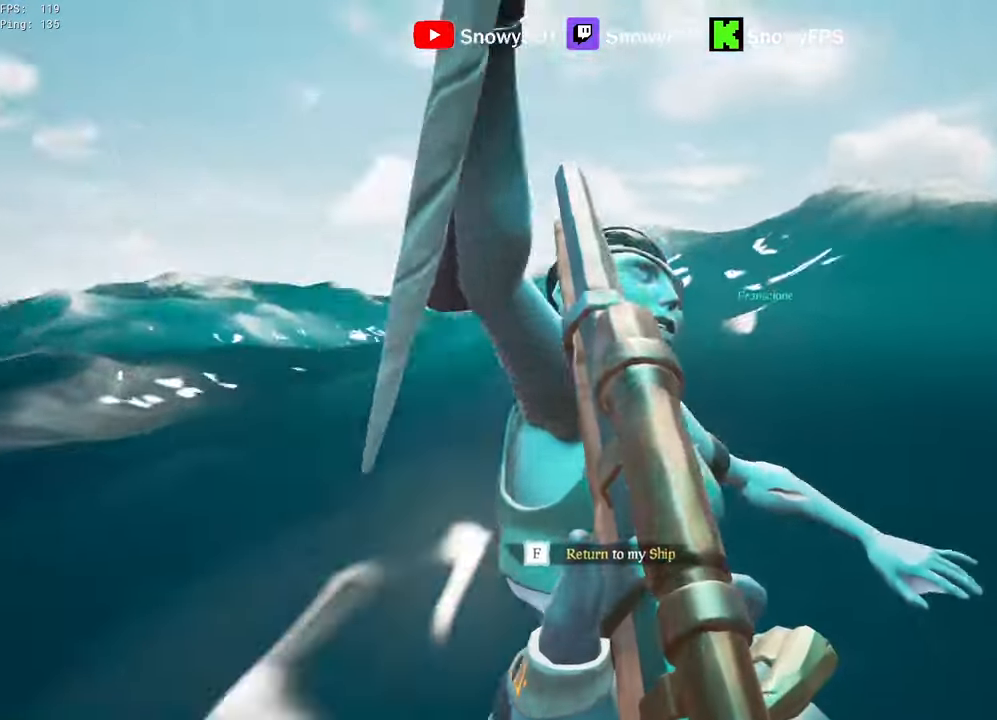
{"keys": ["a", "f"], "mouse": [], "mouse_move": "down", "events": [[466, "f", "down"]]}
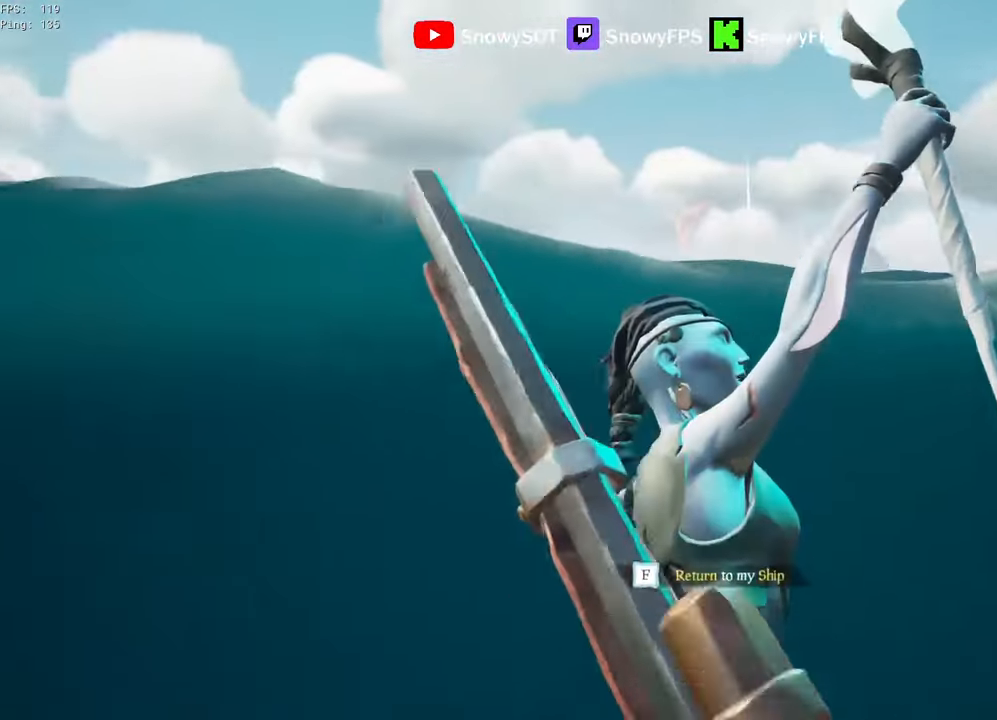
{"keys": ["w"], "mouse": [], "mouse_move": "still", "events": [[16, "f", "up"], [200, "w", "down"], [250, "a", "up"]]}
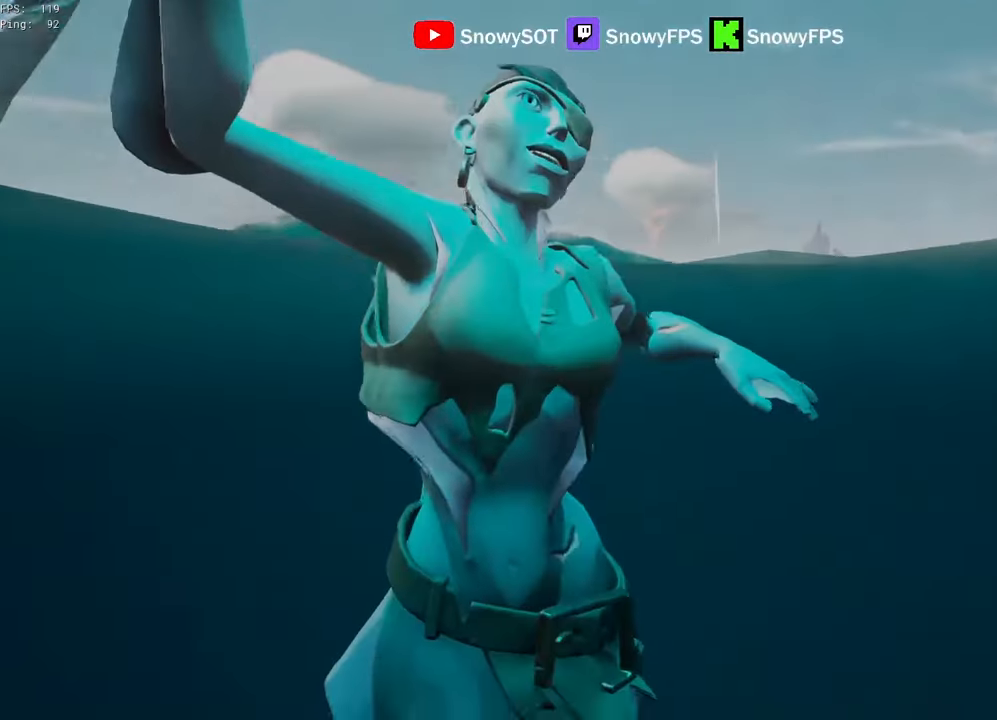
{"keys": ["w"], "mouse": [], "mouse_move": "still", "events": []}
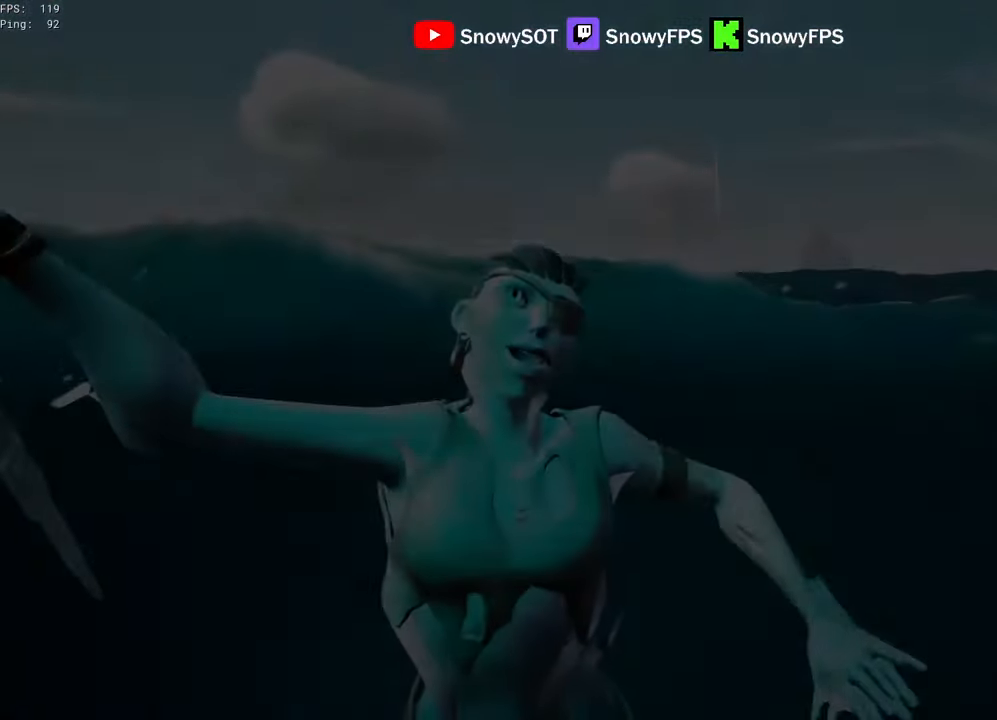
{"keys": ["w"], "mouse": [], "mouse_move": "still", "events": []}
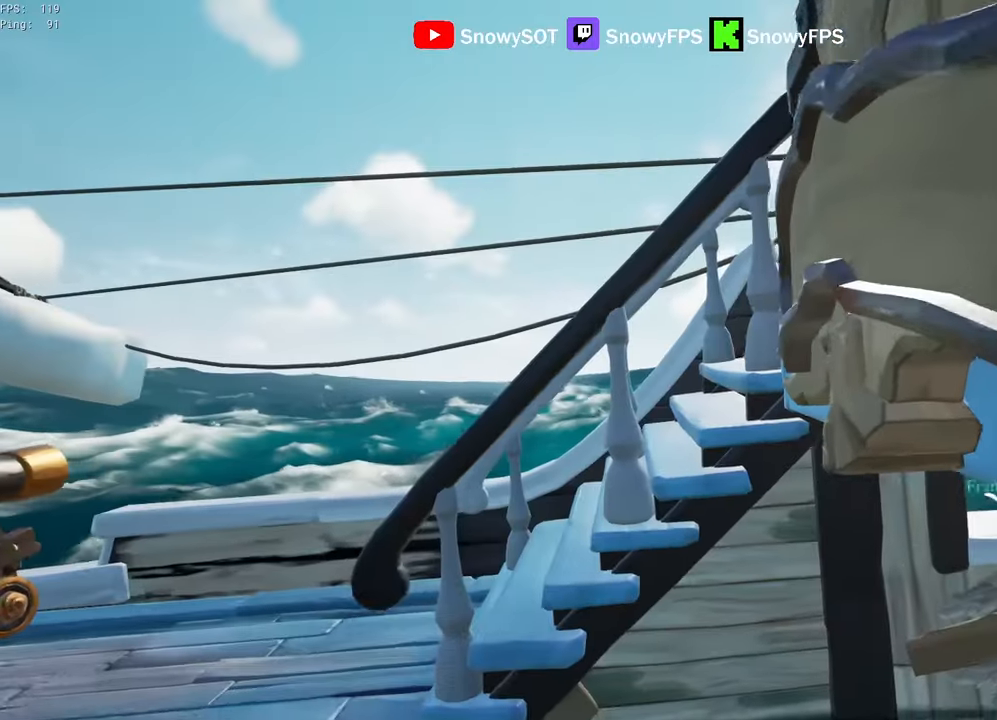
{"keys": ["w"], "mouse": ["left"], "mouse_move": "down", "events": [[300, "w", "up"], [333, "mouse_left", "down"], [383, "w", "down"], [433, "mouse_left", "up"], [483, "mouse_left", "down"]]}
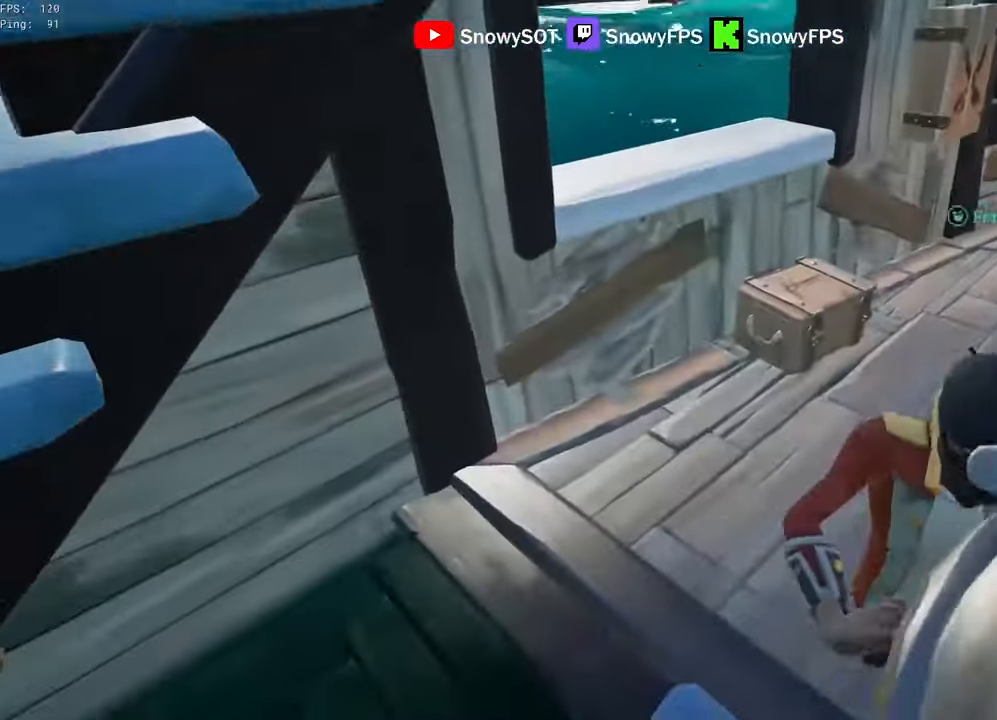
{"keys": ["a"], "mouse": ["left"], "mouse_move": "left", "events": [[66, "mouse_left", "up"], [116, "d", "down"], [116, "mouse_left", "down"], [216, "d", "up"], [400, "a", "down"], [500, "w", "up"]]}
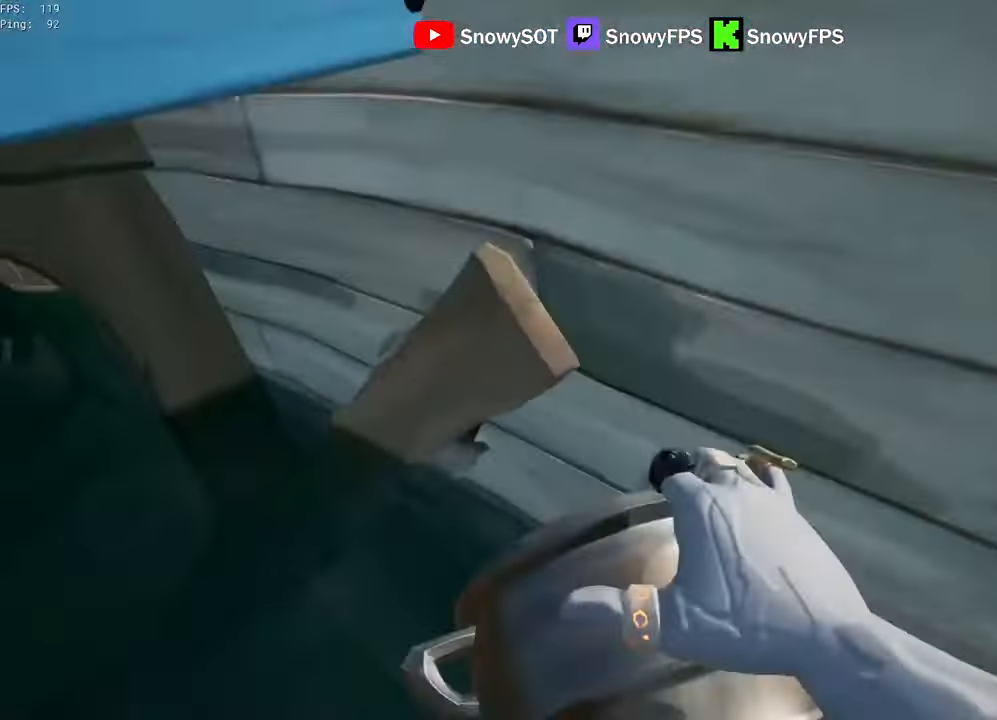
{"keys": ["w"], "mouse": [], "mouse_move": "still", "events": [[33, "a", "up"], [33, "d", "down"], [33, "mouse_left", "up"], [83, "mouse_left", "down"], [133, "w", "down"], [183, "mouse_left", "up"], [316, "d", "up"]]}
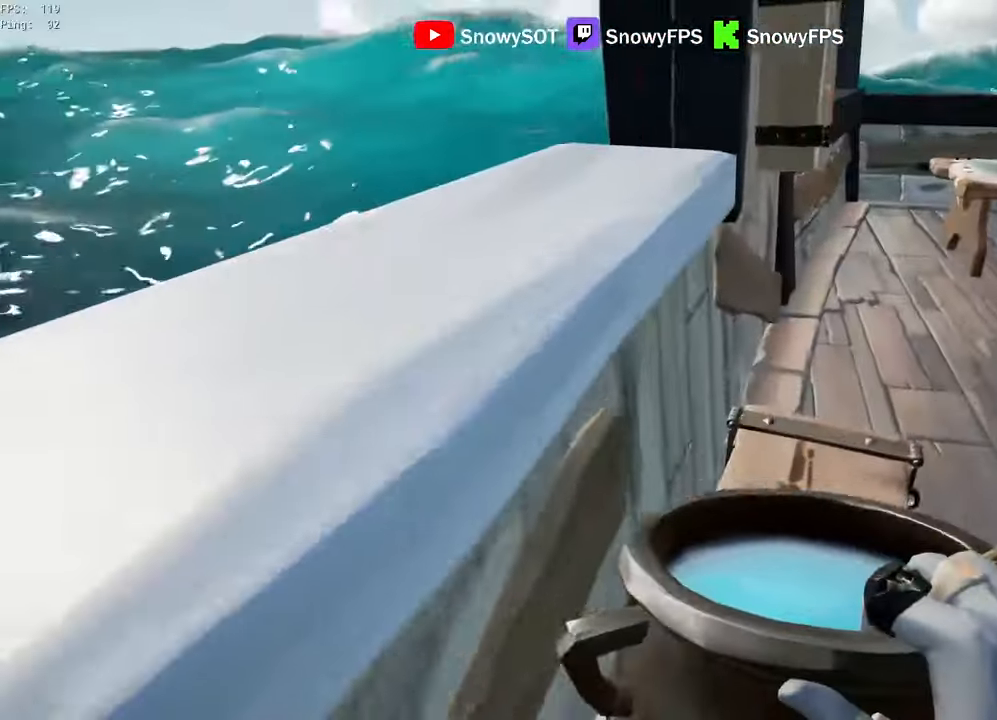
{"keys": ["w"], "mouse": [], "mouse_move": "still", "events": [[100, "f", "down"], [100, "w", "up"], [150, "f", "up"], [250, "w", "down"]]}
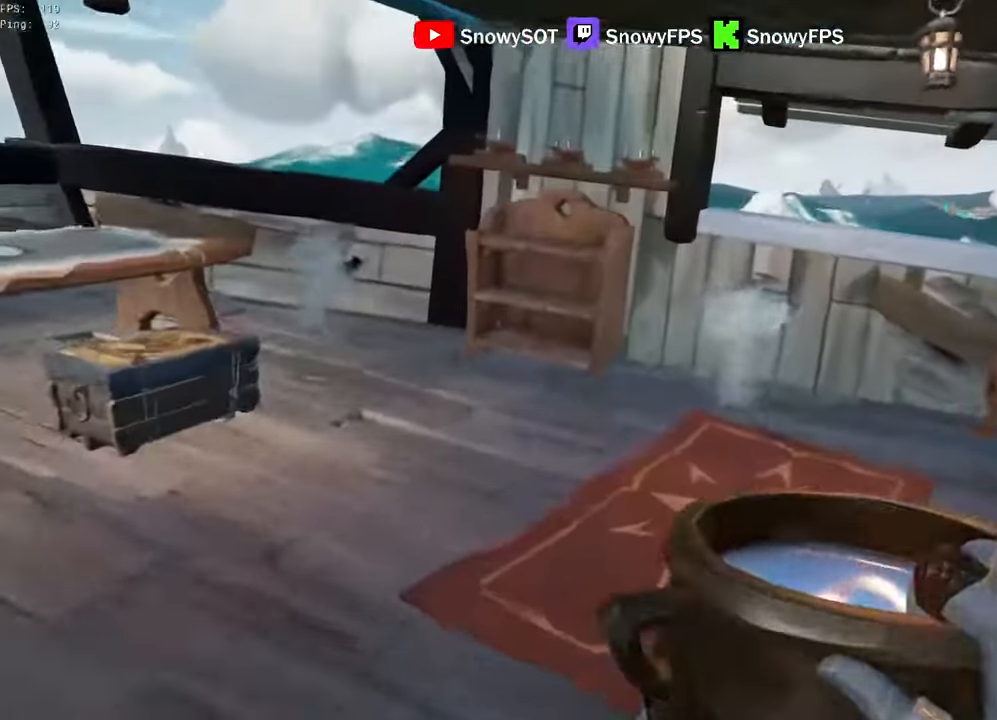
{"keys": ["s"], "mouse": ["left"], "mouse_move": "still", "events": [[33, "mouse_left", "down"], [316, "w", "up"], [450, "mouse_left", "up"], [500, "mouse_left", "down"], [500, "s", "down"]]}
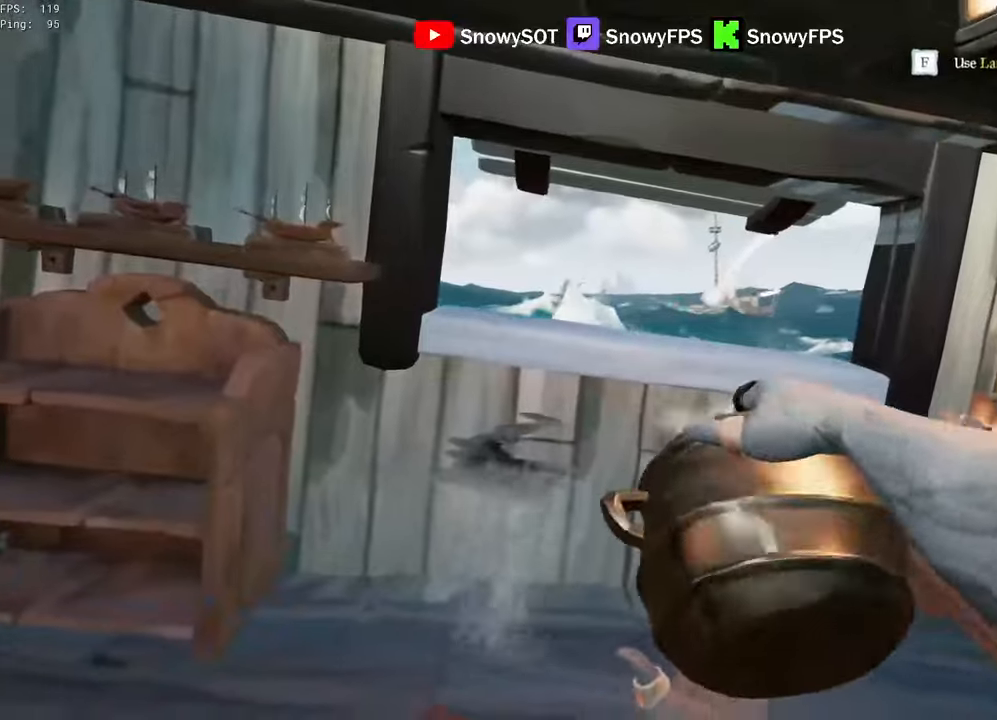
{"keys": ["d"], "mouse": ["left"], "mouse_move": "down", "events": [[83, "mouse_left", "up"], [133, "mouse_left", "down"], [183, "d", "down"], [233, "mouse_left", "up"], [283, "mouse_left", "down"], [283, "s", "up"]]}
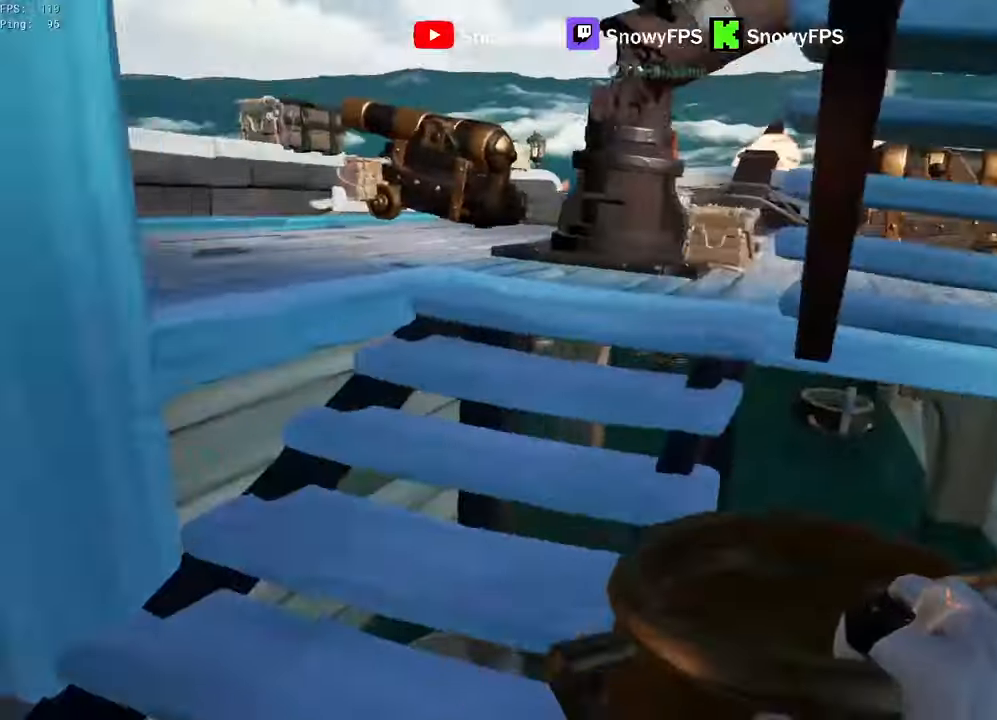
{"keys": ["s"], "mouse": ["left"], "mouse_move": "still", "events": [[16, "w", "down"], [50, "d", "up"], [50, "mouse_left", "up"], [100, "mouse_left", "down"], [200, "mouse_left", "up"], [250, "mouse_left", "down"], [333, "mouse_left", "up"], [333, "w", "up"], [383, "mouse_left", "down"], [483, "s", "down"]]}
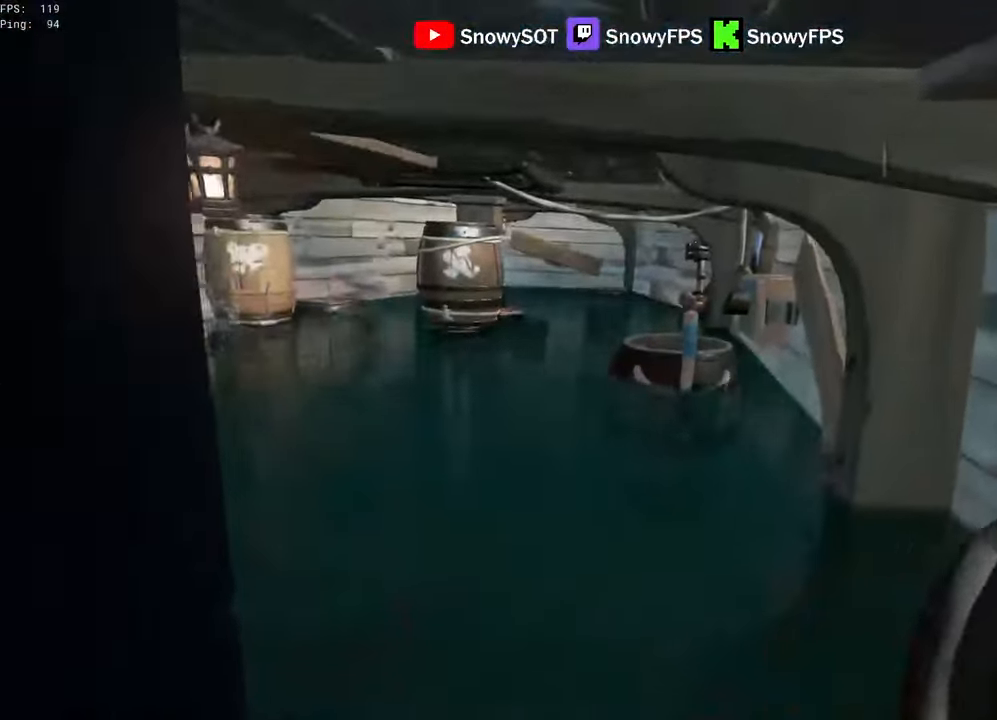
{"keys": ["a"], "mouse": [], "events": [[33, "mouse_left", "up"], [66, "mouse_left", "down"], [166, "mouse_left", "up"], [216, "mouse_left", "down"], [300, "a", "down"], [300, "s", "up"], [500, "mouse_left", "up"]]}
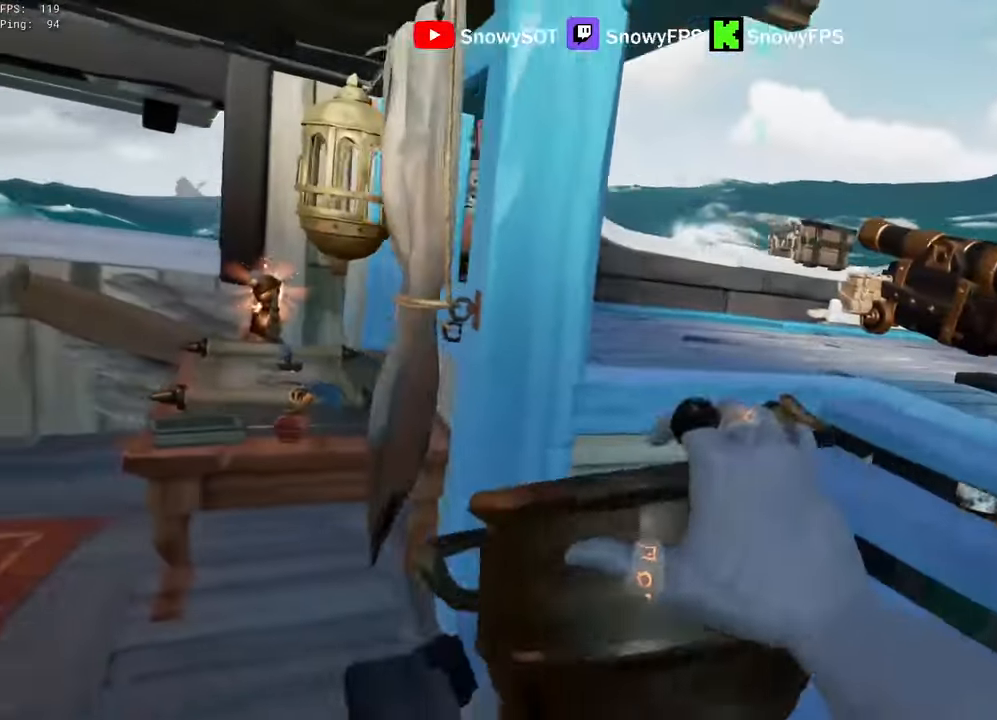
{"keys": ["d", "w"], "mouse": [], "mouse_move": "still", "events": [[50, "a", "up"], [50, "mouse_left", "down"], [83, "w", "down"], [133, "mouse_left", "up"], [333, "d", "down"], [366, "mouse_left", "down"], [466, "mouse_left", "up"]]}
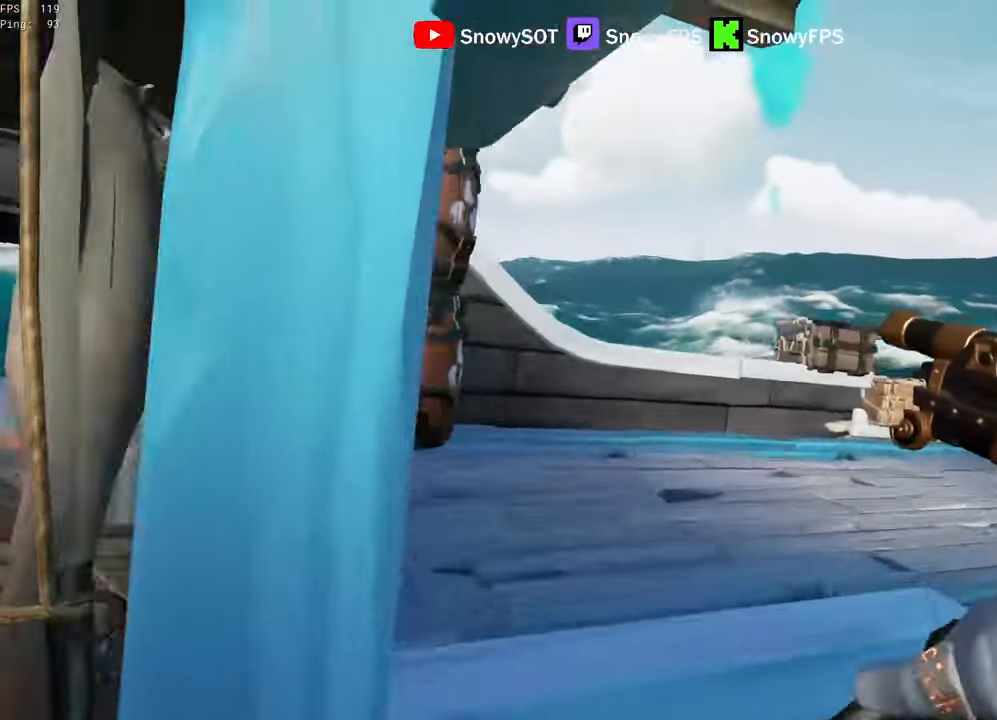
{"keys": ["d"], "mouse": [], "mouse_move": "left", "events": [[16, "mouse_left", "down"], [66, "d", "up"], [66, "w", "up"], [300, "1", "down"], [300, "mouse_left", "up"], [383, "1", "up"], [483, "d", "down"]]}
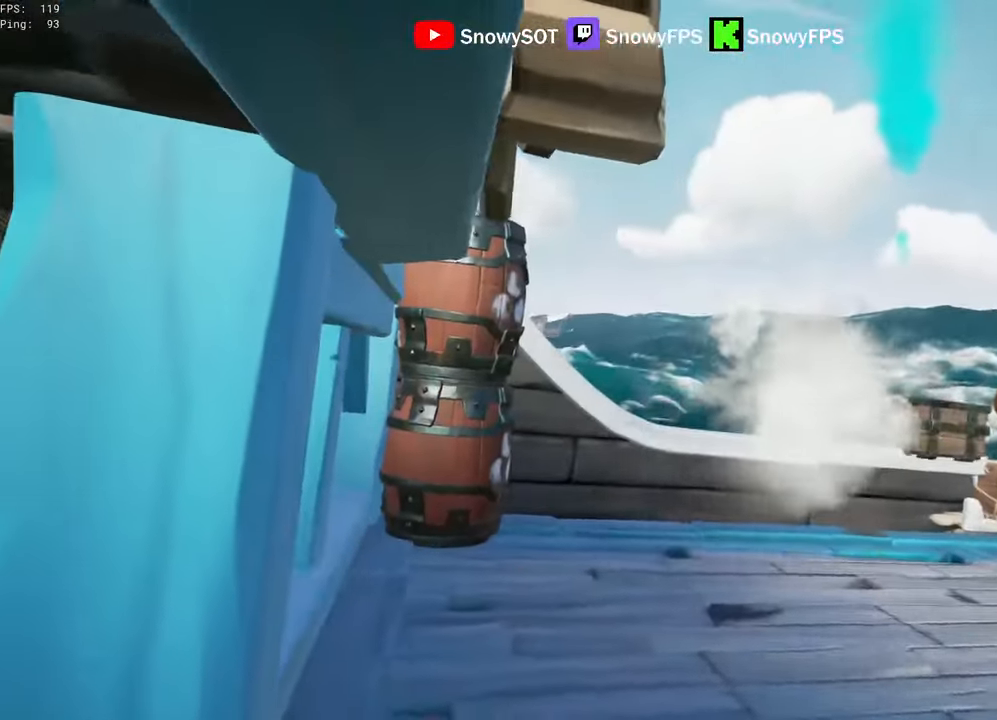
{"keys": [], "mouse": [], "mouse_move": "still", "events": [[33, "w", "down"], [66, "shift", "down"], [166, "mouse_right", "down"], [166, "shift", "up"], [166, "w", "up"], [400, "d", "up"], [500, "mouse_right", "up"]]}
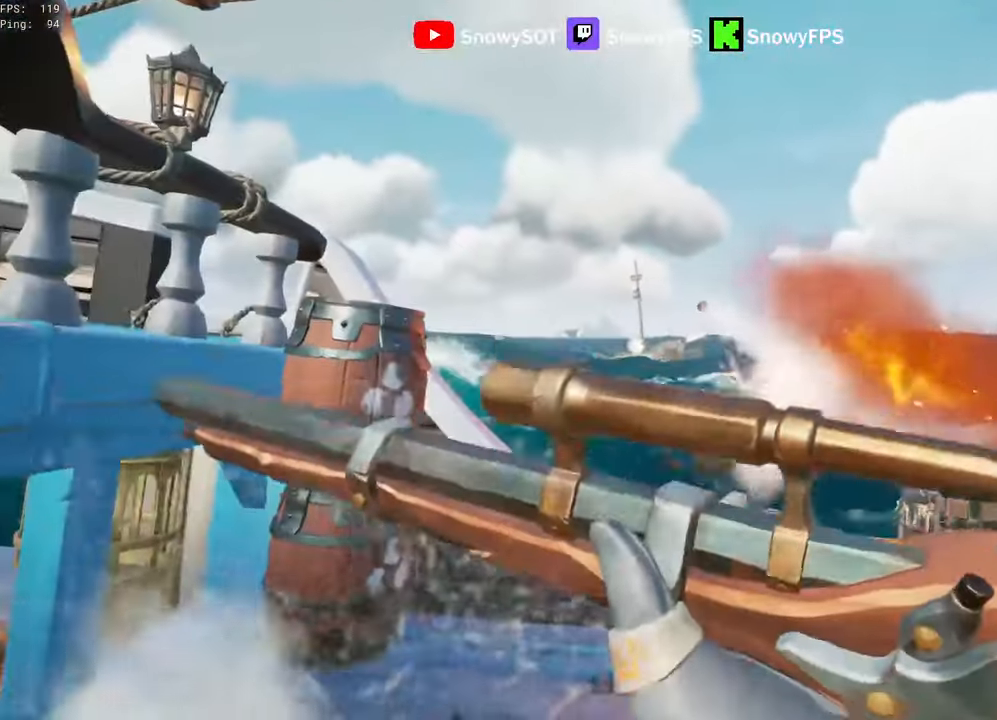
{"keys": ["a"], "mouse": ["right"], "mouse_move": "still", "events": [[50, "w", "down"], [83, "shift", "down"], [133, "a", "down"], [183, "mouse_right", "down"], [183, "shift", "up"], [183, "w", "up"], [233, "a", "up"], [416, "a", "down"]]}
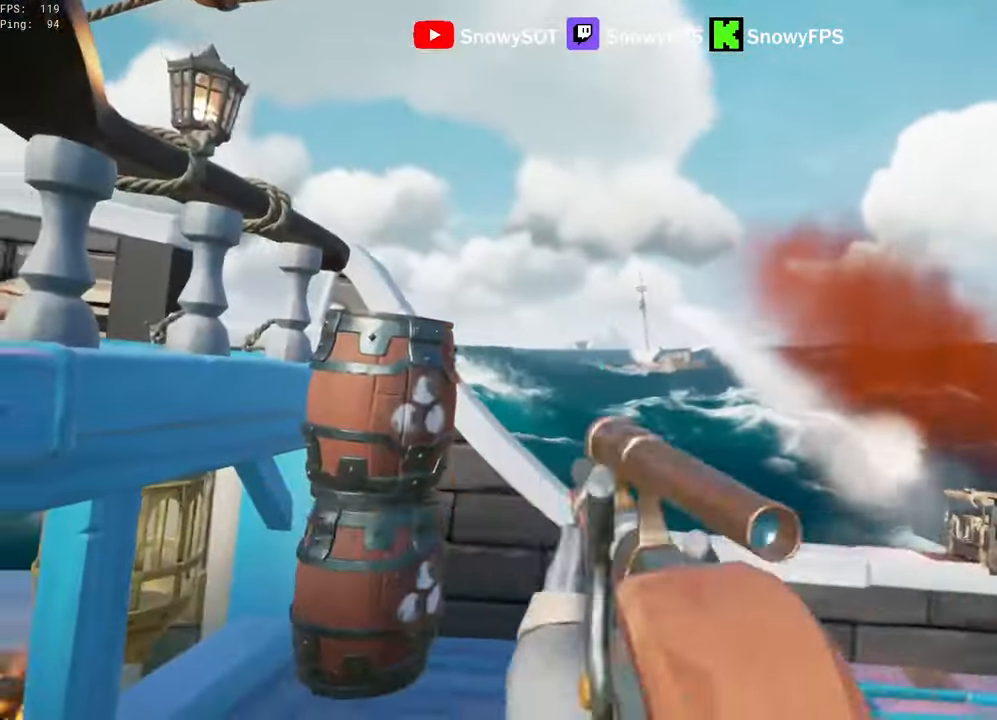
{"keys": [], "mouse": ["right"], "mouse_move": "still", "events": [[150, "a", "up"]]}
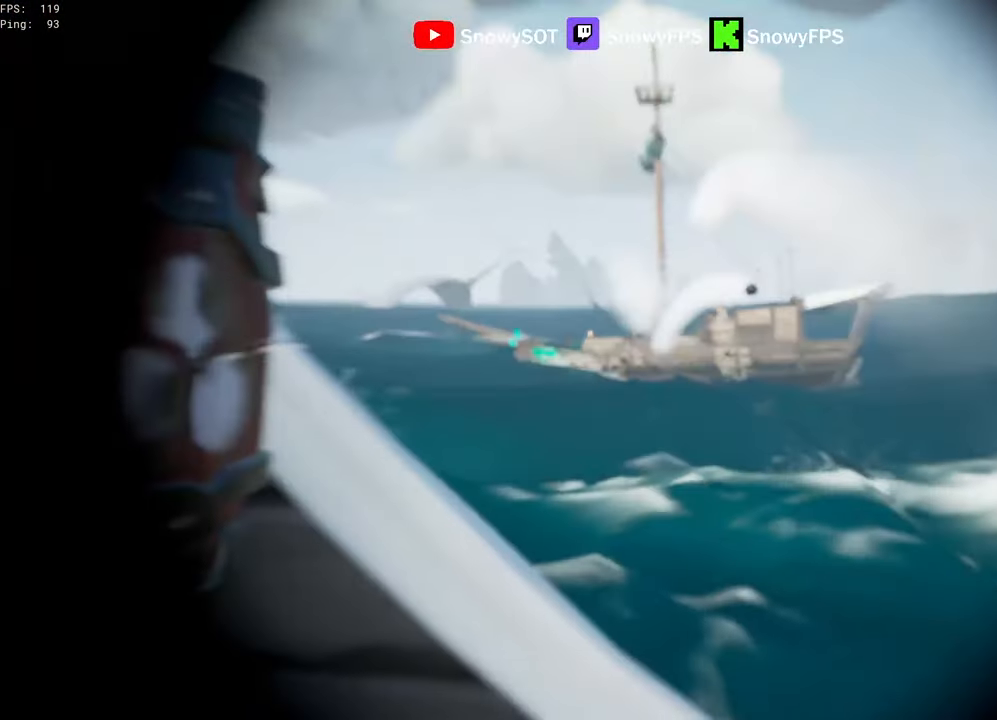
{"keys": [], "mouse": ["right"], "mouse_move": "still", "events": [[266, "space", "down"], [300, "space", "up"]]}
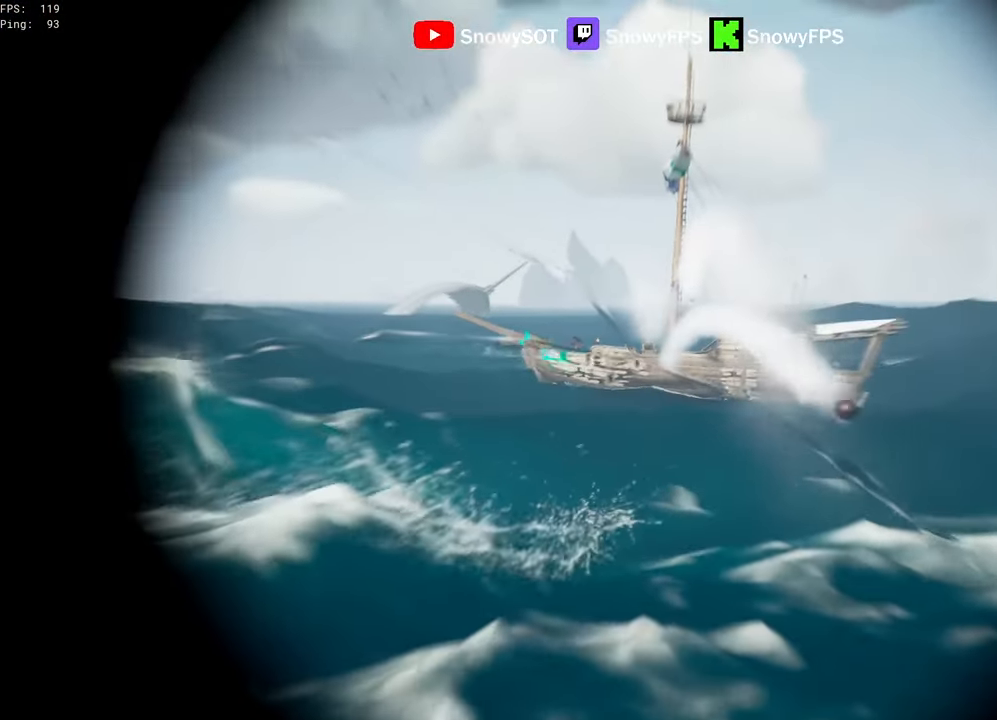
{"keys": ["a", "s"], "mouse": [], "mouse_move": "still", "events": [[133, "mouse_left", "down"], [183, "x", "down"], [233, "x", "up"], [283, "mouse_left", "up"], [283, "mouse_right", "up"], [283, "x", "down"], [366, "a", "down"], [366, "x", "up"], [466, "s", "down"]]}
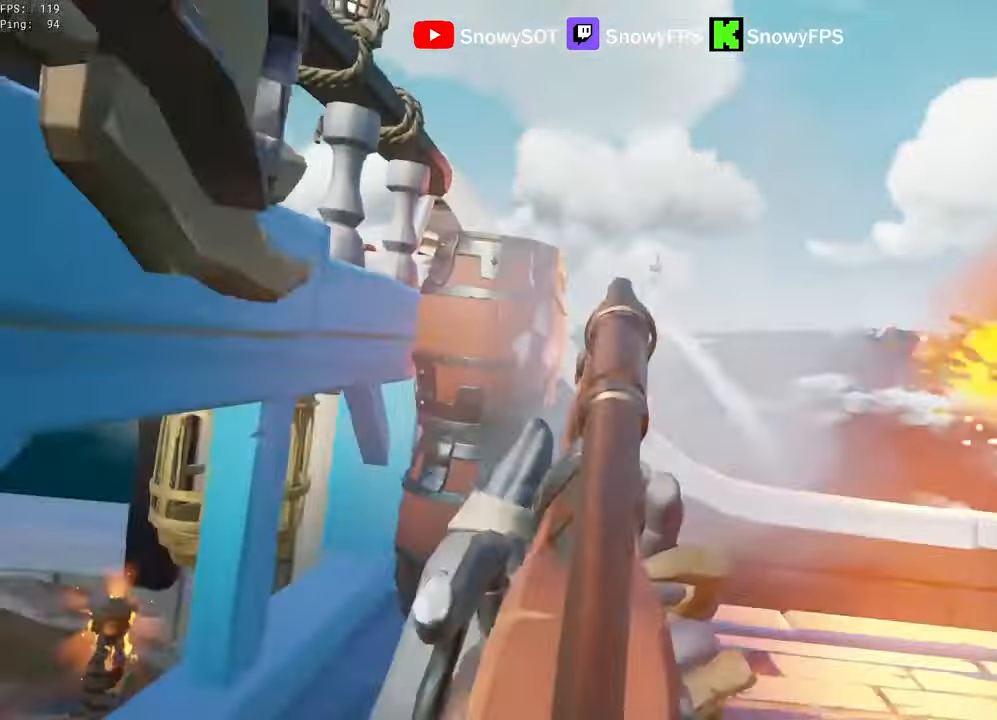
{"keys": ["d", "s"], "mouse": ["left"], "mouse_move": "still", "events": [[433, "mouse_left", "down"], [483, "a", "up"], [483, "d", "down"]]}
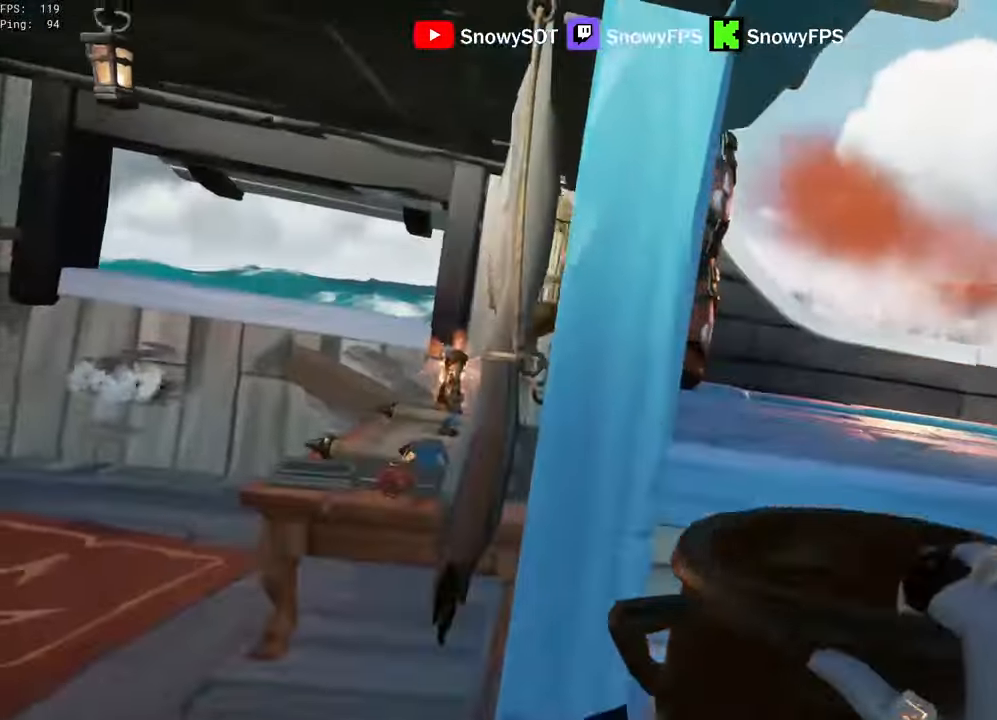
{"keys": ["a"], "mouse": ["left"], "mouse_move": "still", "events": [[33, "s", "up"], [300, "d", "up"], [400, "mouse_left", "up"], [450, "a", "down"], [450, "mouse_left", "down"]]}
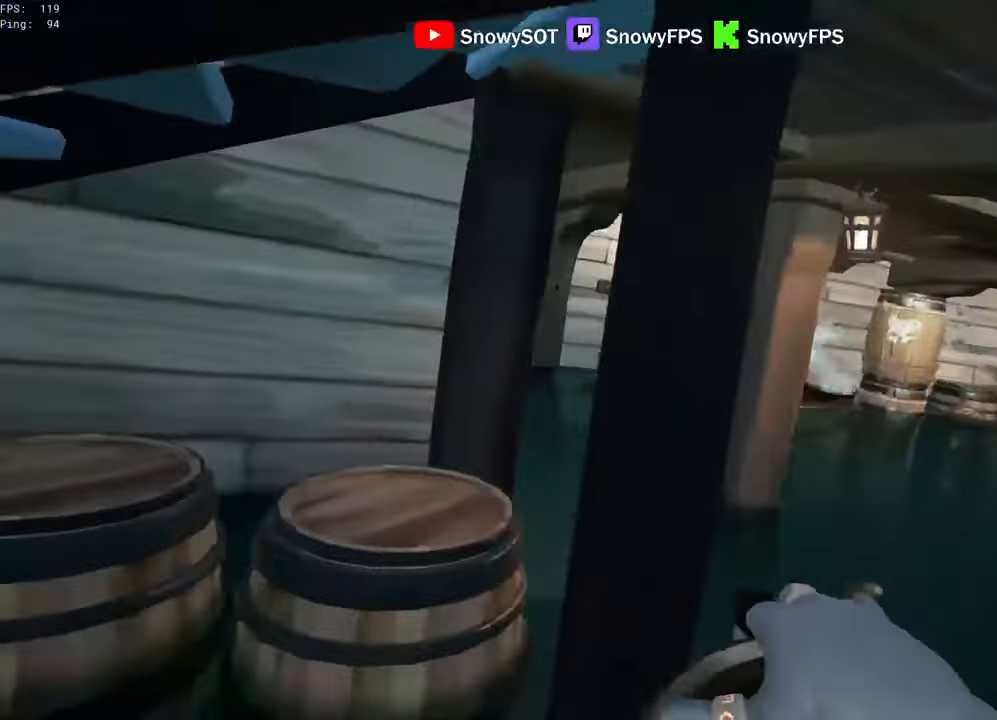
{"keys": ["a", "w"], "mouse": ["left"], "mouse_move": "still", "events": [[50, "s", "down"], [134, "s", "up"], [234, "mouse_left", "up"], [284, "mouse_left", "down"], [317, "w", "down"], [367, "mouse_left", "up"], [467, "mouse_left", "down"]]}
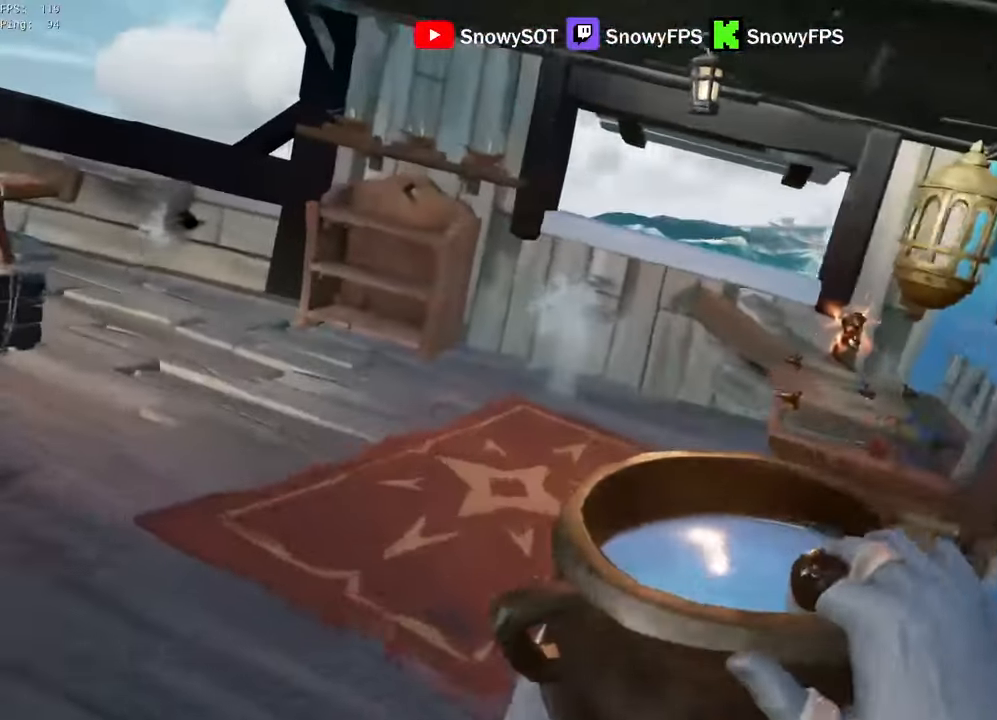
{"keys": ["a"], "mouse": ["left"], "mouse_move": "still", "events": [[17, "mouse_left", "up"], [50, "a", "up"], [100, "mouse_left", "down"], [200, "mouse_left", "up"], [250, "mouse_left", "down"], [334, "mouse_left", "up"], [384, "a", "down"], [384, "mouse_left", "down"], [384, "w", "up"]]}